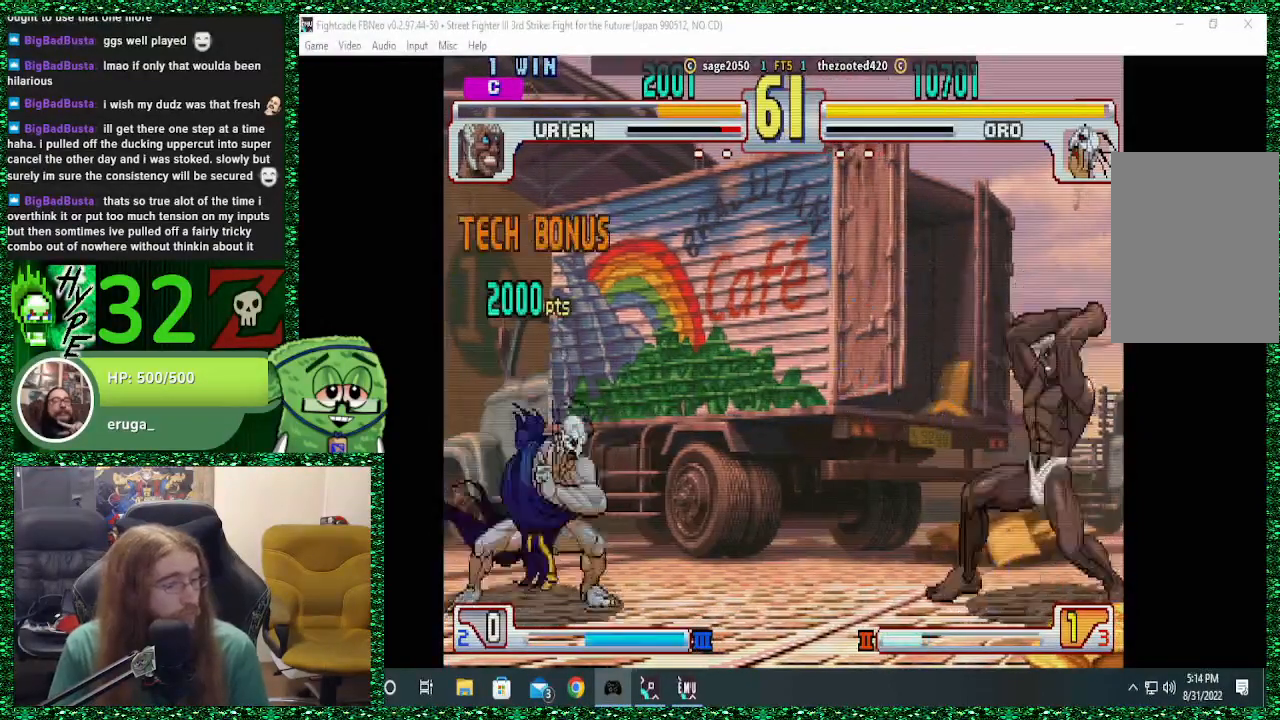
Gameplay with a controller (arcade stick); each line is a JSON object with the inputs held at the frame after it. "events" lists button and stick changes between this image and that frame as [ms after this image, input, new state], when the widget could be followed in between. Not read: L3 R3.
{"buttons": [], "left_stick": "left", "events": []}
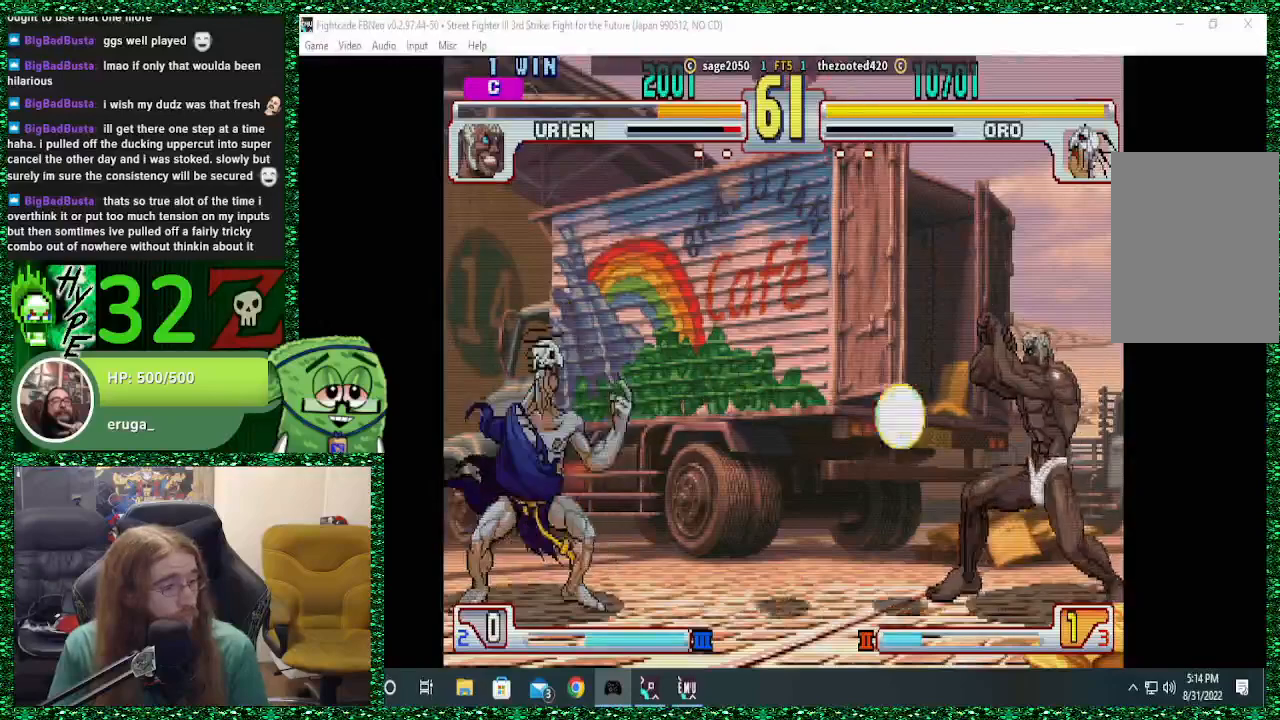
{"buttons": [], "left_stick": "left", "events": []}
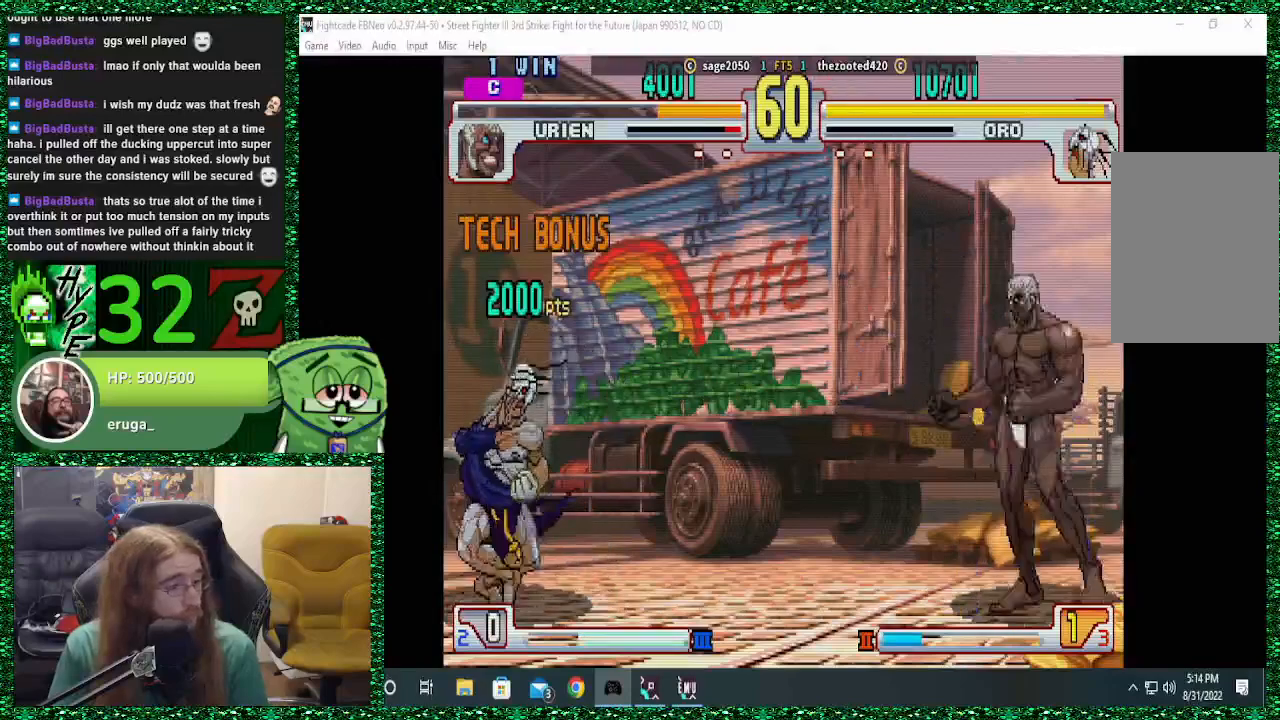
{"buttons": [], "left_stick": "left", "events": [[67, "left_stick", "right"], [133, "SQUARE", "down"], [167, "left_stick", "left"], [233, "SQUARE", "up"]]}
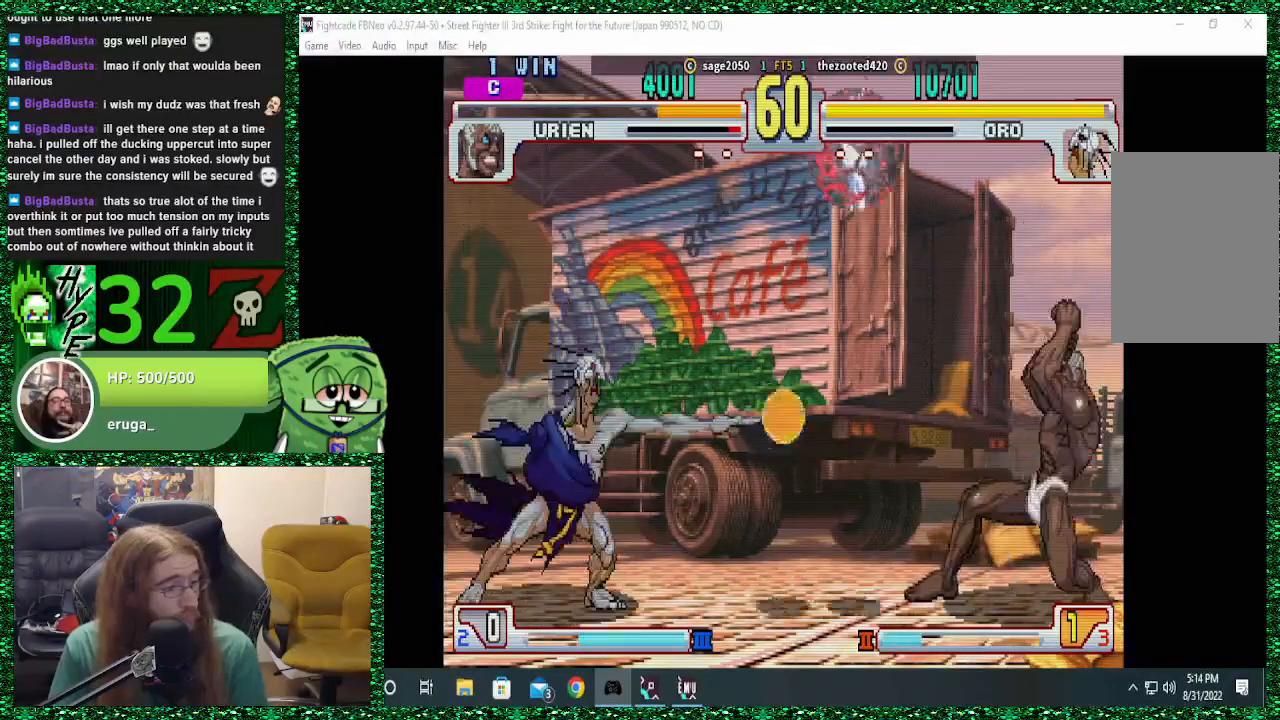
{"buttons": [], "left_stick": "left", "events": []}
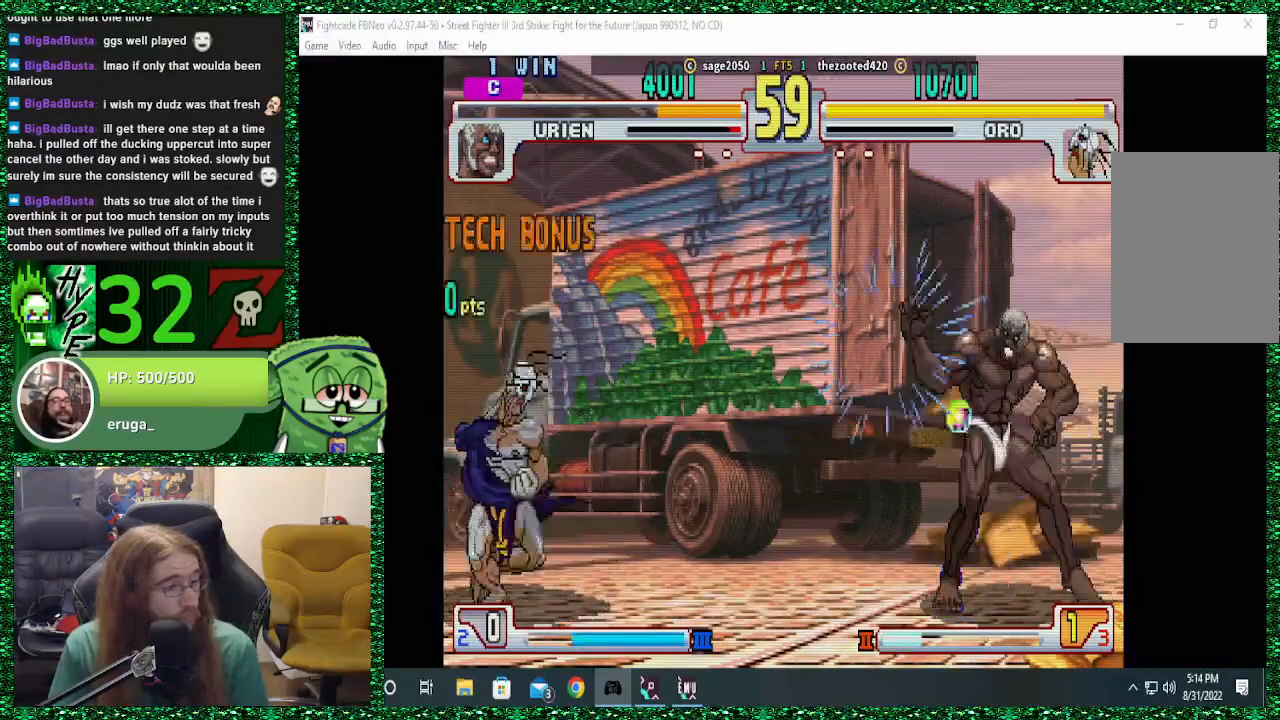
{"buttons": [], "left_stick": "left", "events": [[233, "left_stick", "right"], [300, "SQUARE", "down"], [400, "SQUARE", "up"], [400, "left_stick", "left"]]}
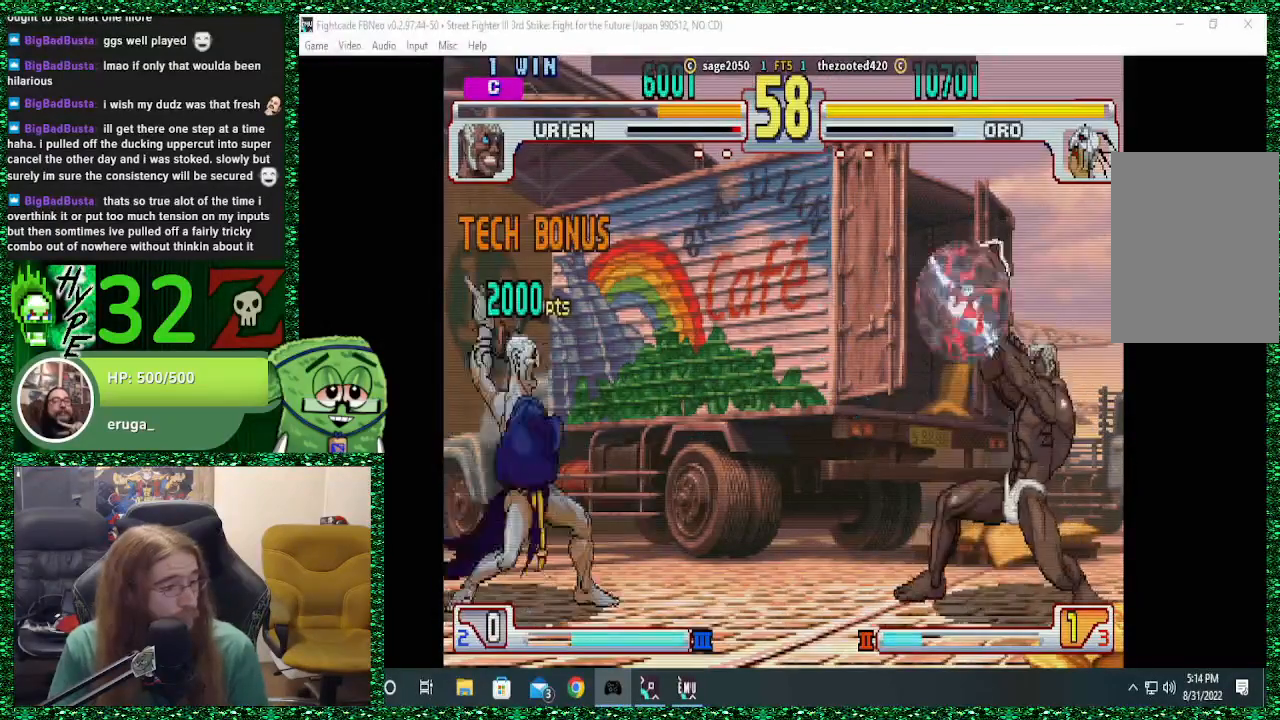
{"buttons": [], "left_stick": "left", "events": []}
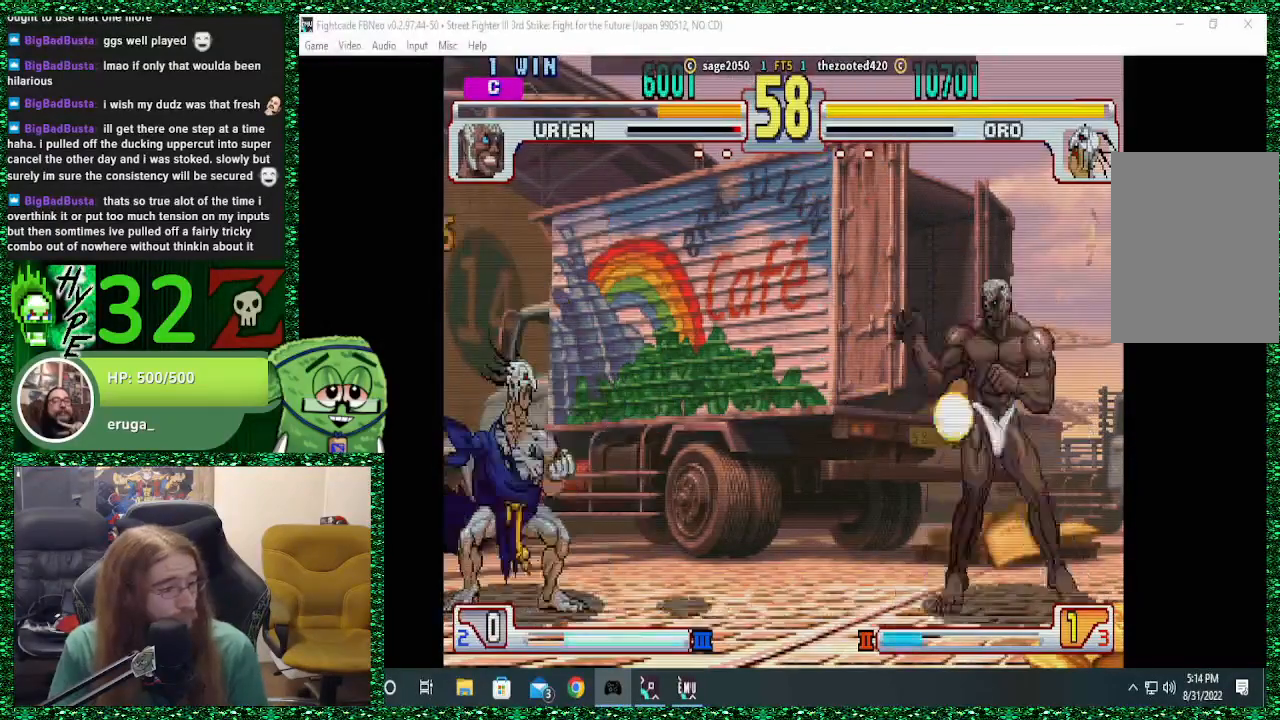
{"buttons": [], "left_stick": "right", "events": [[433, "SQUARE", "down"], [433, "left_stick", "right"], [500, "SQUARE", "up"]]}
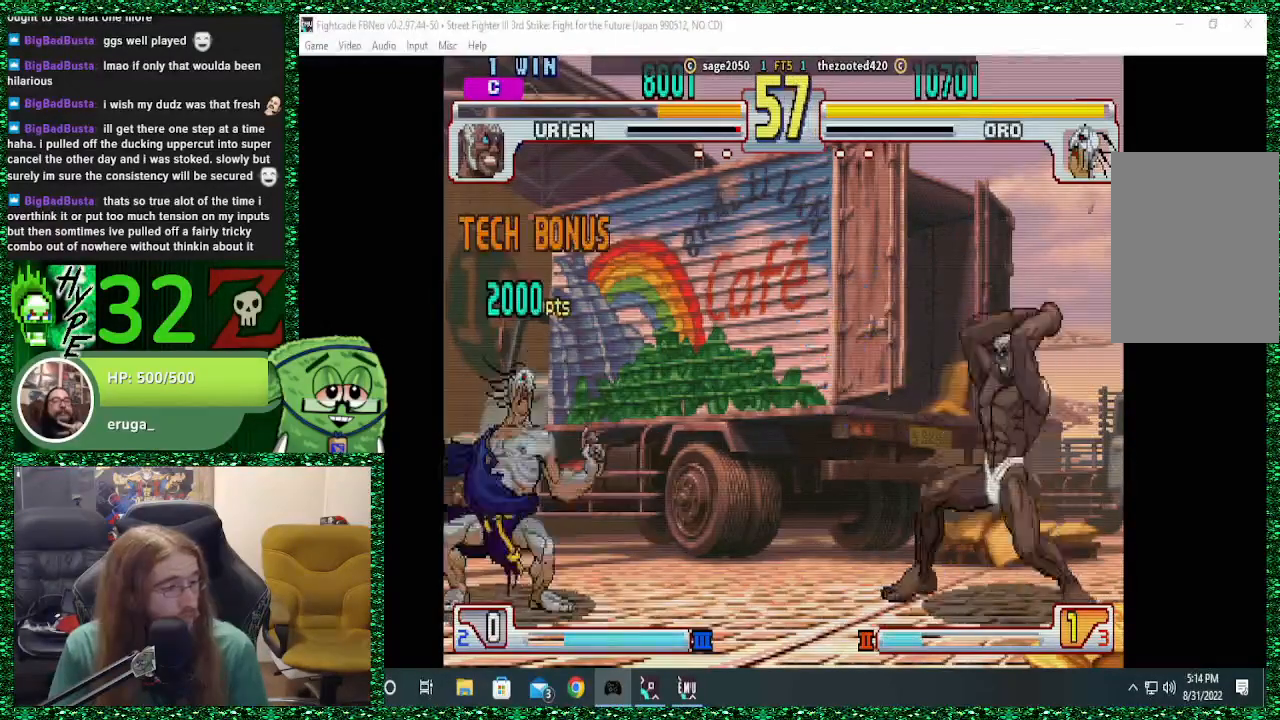
{"buttons": [], "left_stick": "left", "events": [[67, "left_stick", "left"]]}
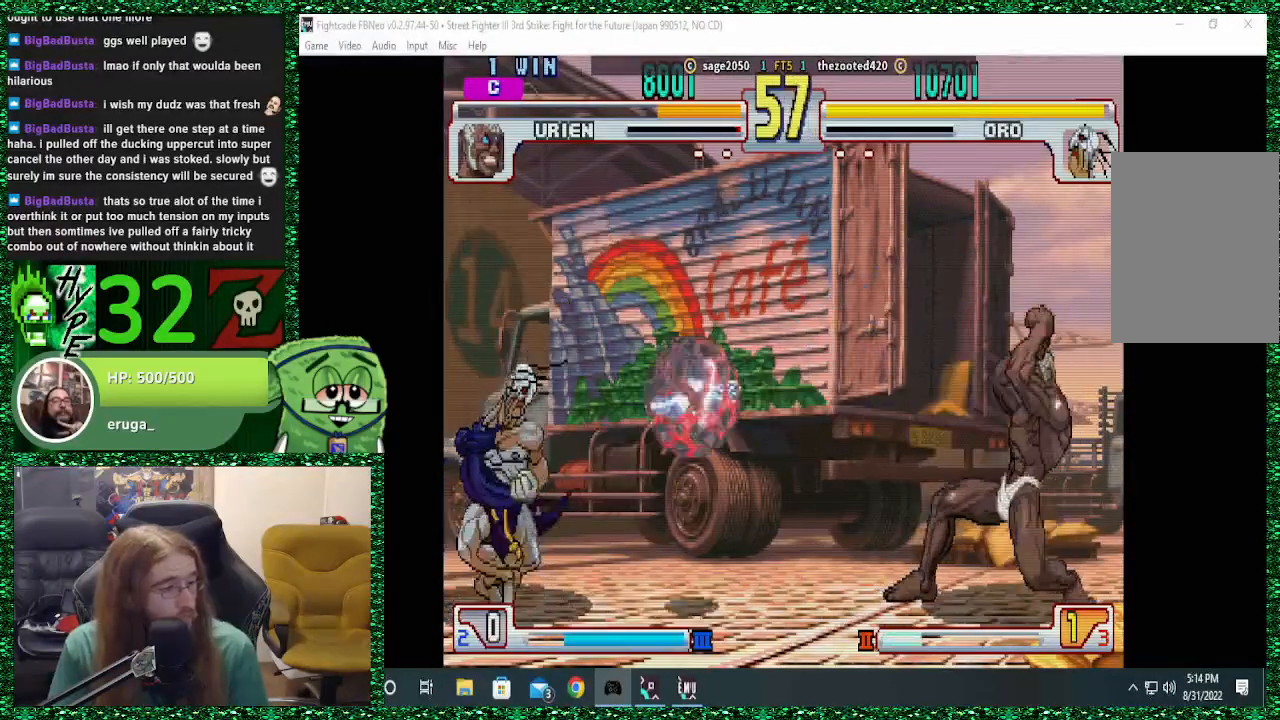
{"buttons": [], "left_stick": "left", "events": [[233, "left_stick", "right"], [367, "left_stick", "left"]]}
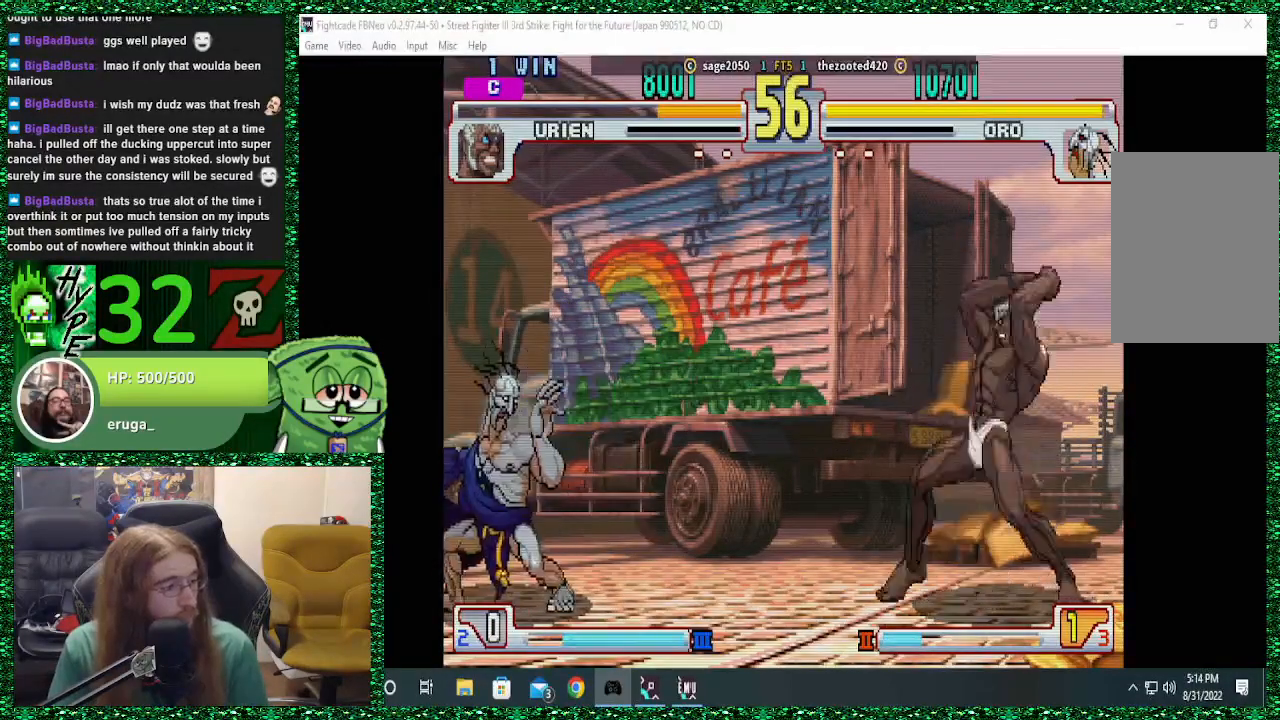
{"buttons": [], "left_stick": "left", "events": []}
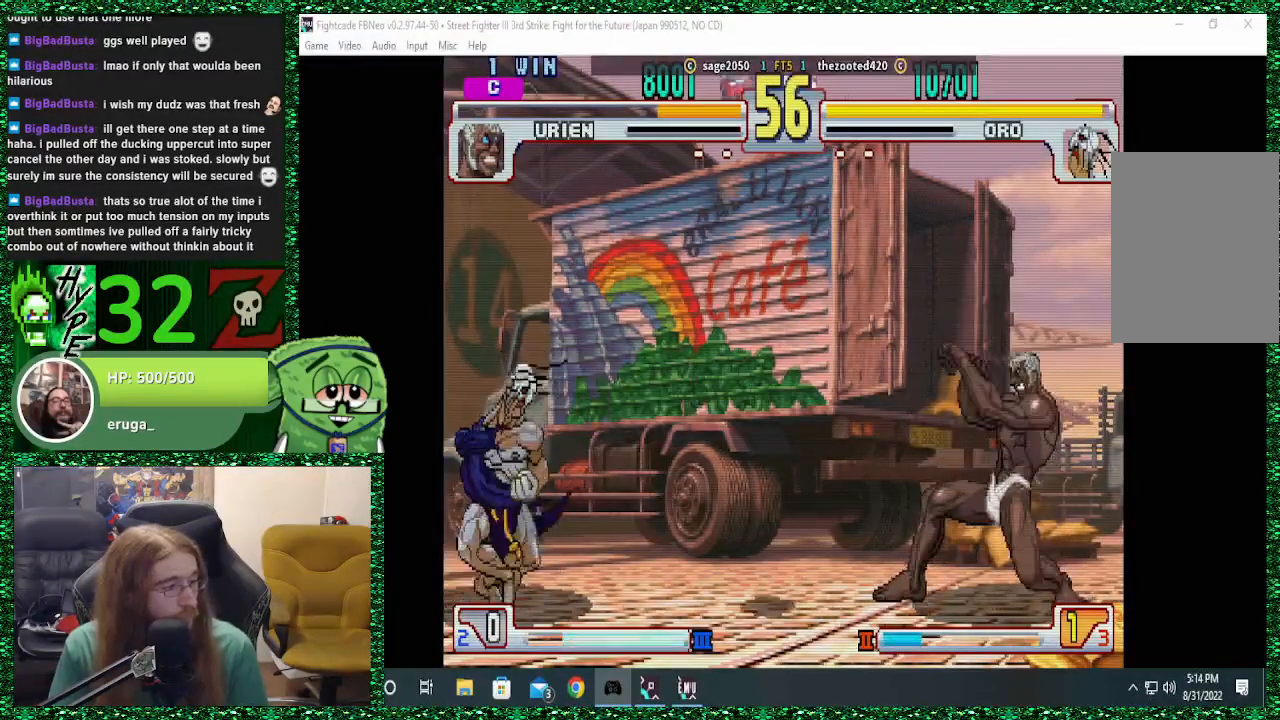
{"buttons": [], "left_stick": "left", "events": [[167, "left_stick", "right"], [200, "SQUARE", "down"], [267, "SQUARE", "up"], [267, "left_stick", "left"]]}
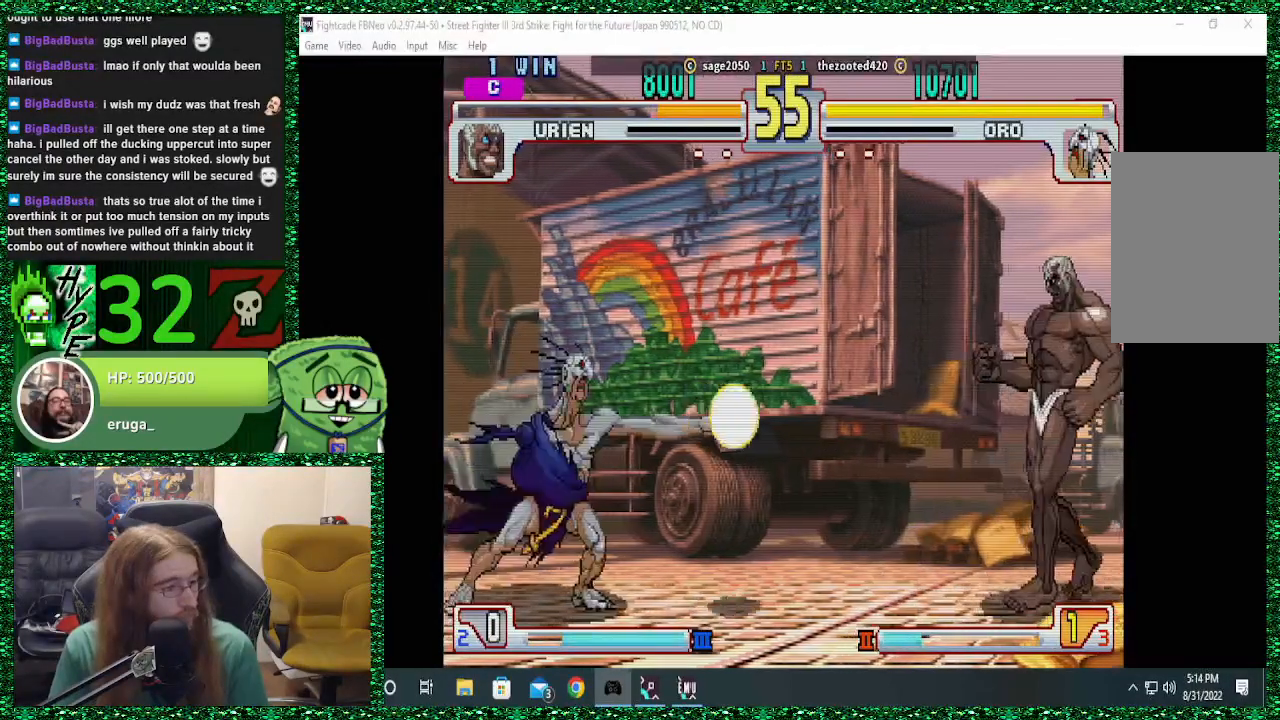
{"buttons": [], "left_stick": "left", "events": []}
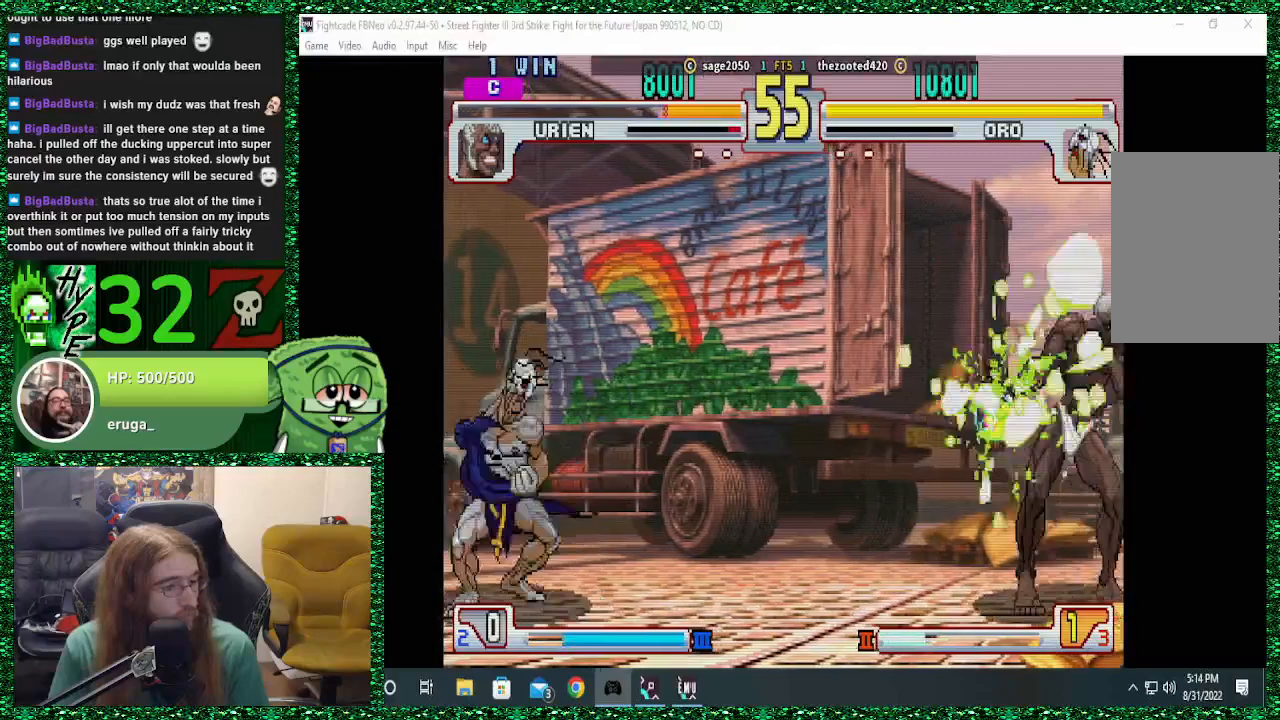
{"buttons": [], "left_stick": "left", "events": [[367, "left_stick", "right"], [433, "SQUARE", "down"], [500, "SQUARE", "up"], [500, "left_stick", "left"]]}
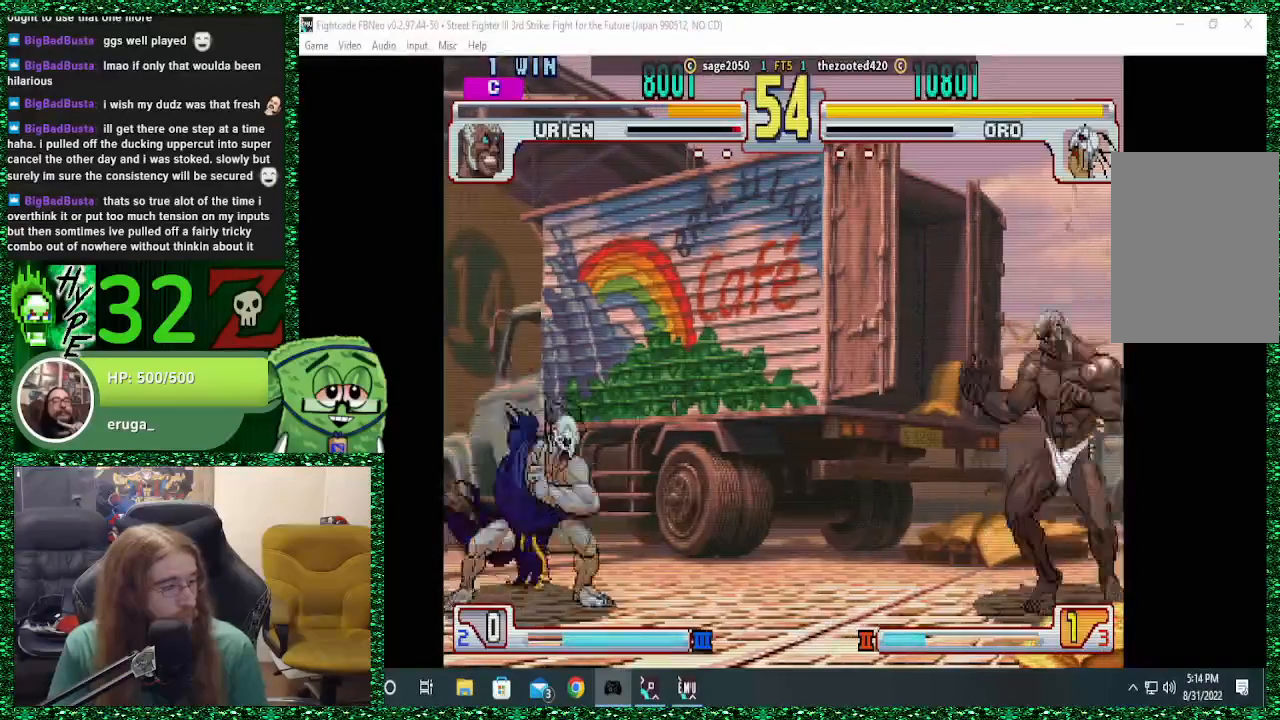
{"buttons": [], "left_stick": "left", "events": []}
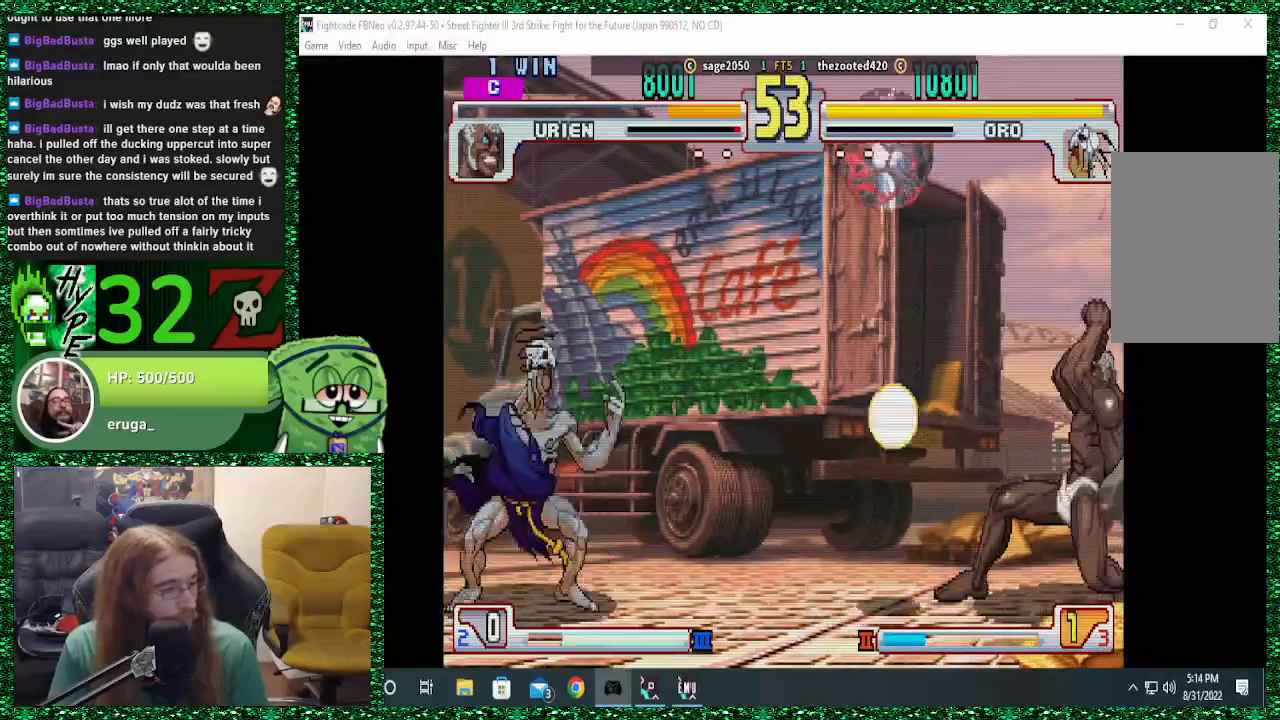
{"buttons": ["SQUARE"], "left_stick": "right", "events": [[433, "left_stick", "right"], [500, "SQUARE", "down"]]}
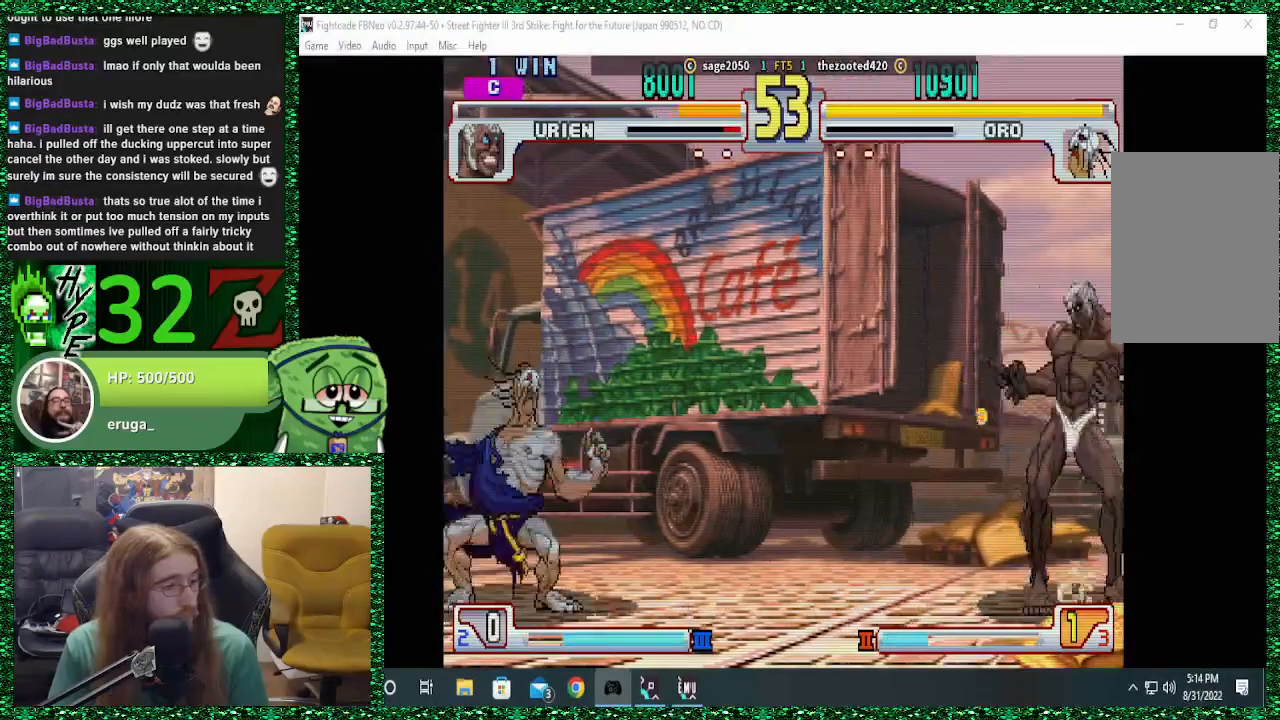
{"buttons": [], "left_stick": "left", "events": [[67, "SQUARE", "up"], [67, "left_stick", "left"]]}
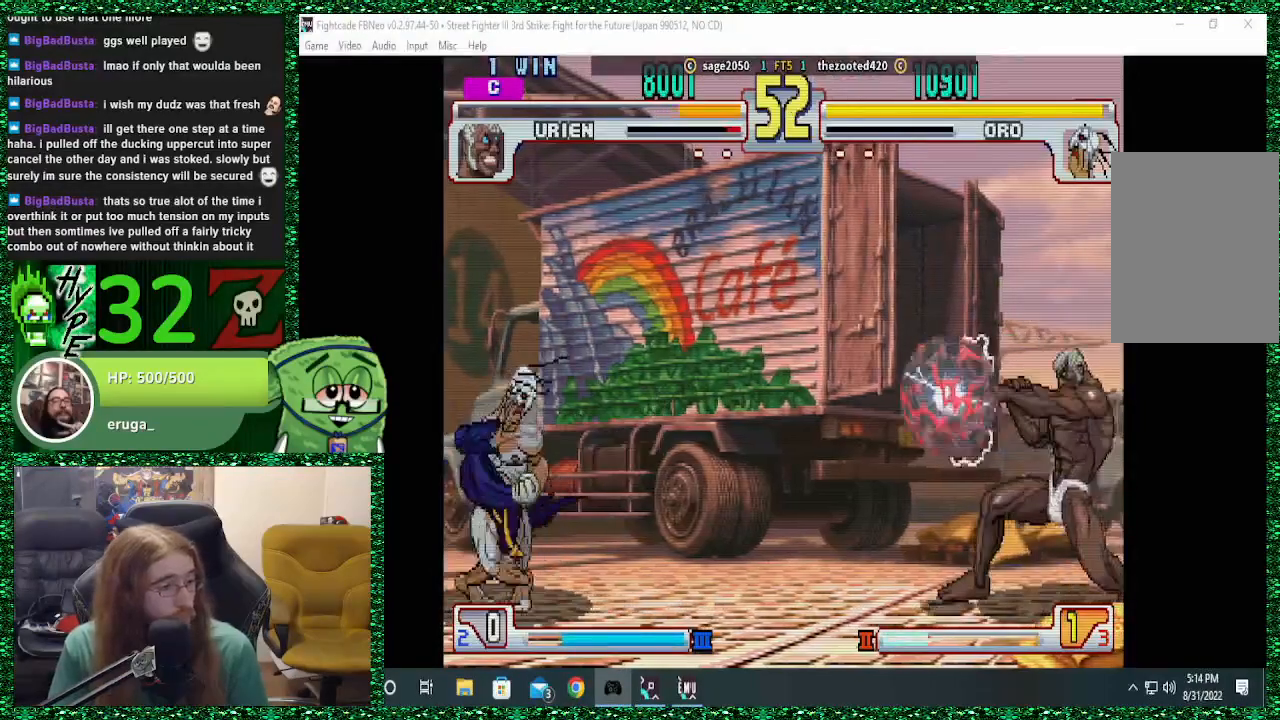
{"buttons": [], "left_stick": "left", "events": []}
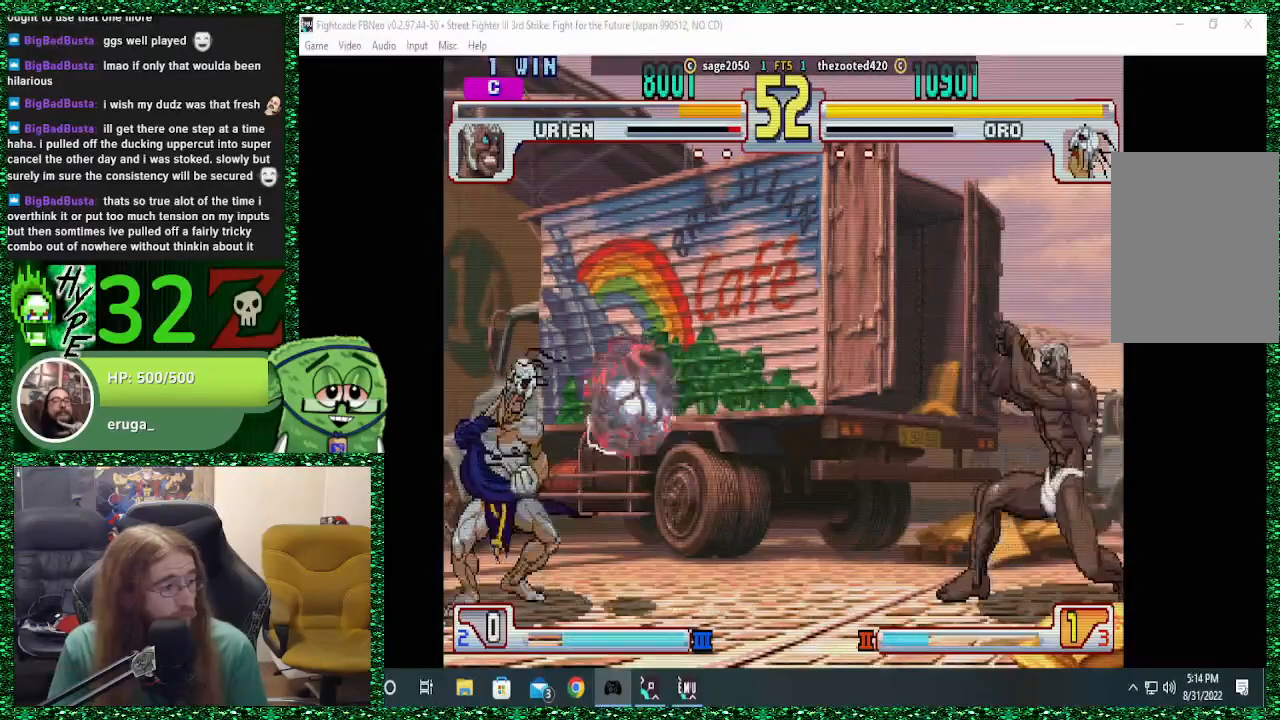
{"buttons": [], "left_stick": "left", "events": [[67, "left_stick", "right"], [133, "left_stick", "left"]]}
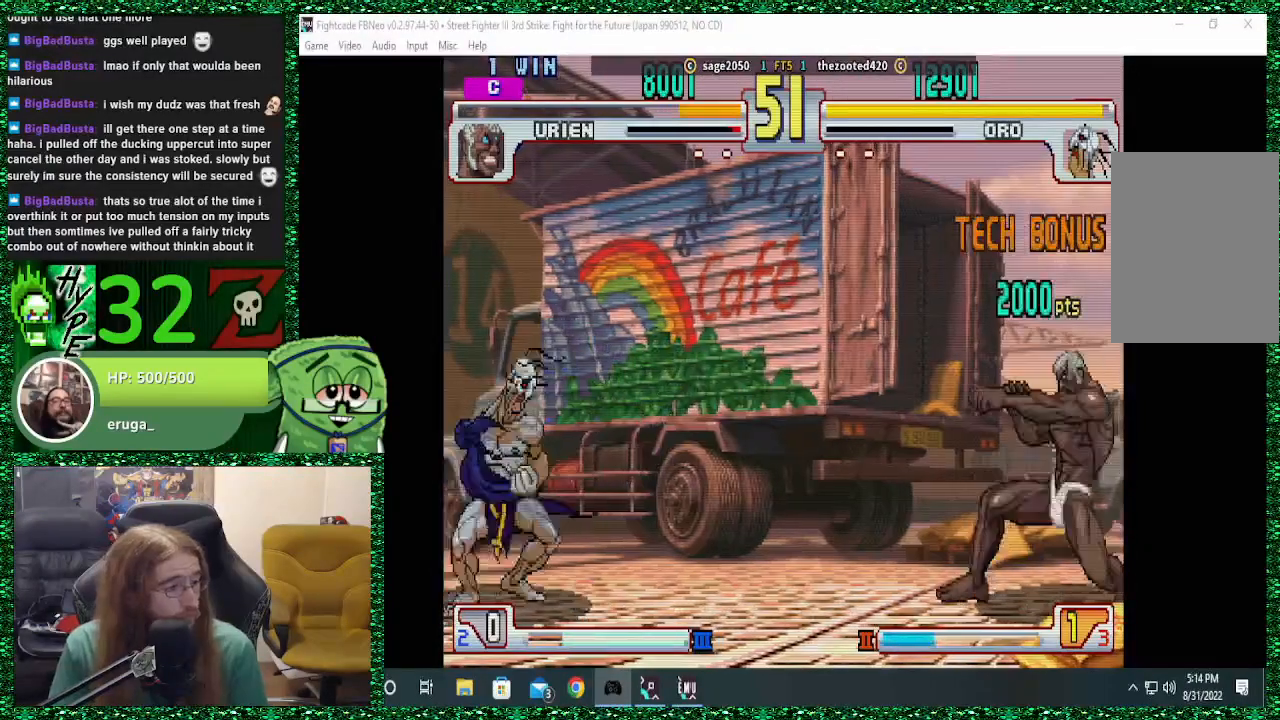
{"buttons": [], "left_stick": "left", "events": []}
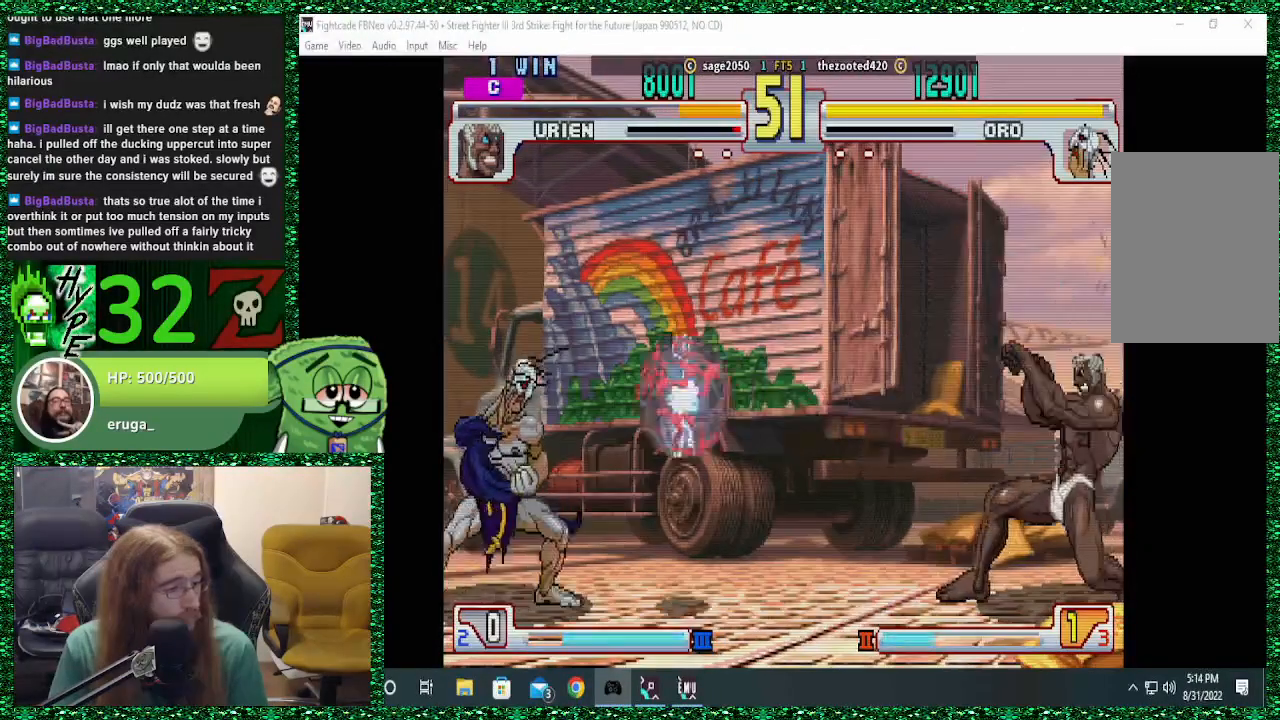
{"buttons": [], "left_stick": "left", "events": [[133, "left_stick", "right"], [267, "left_stick", "left"]]}
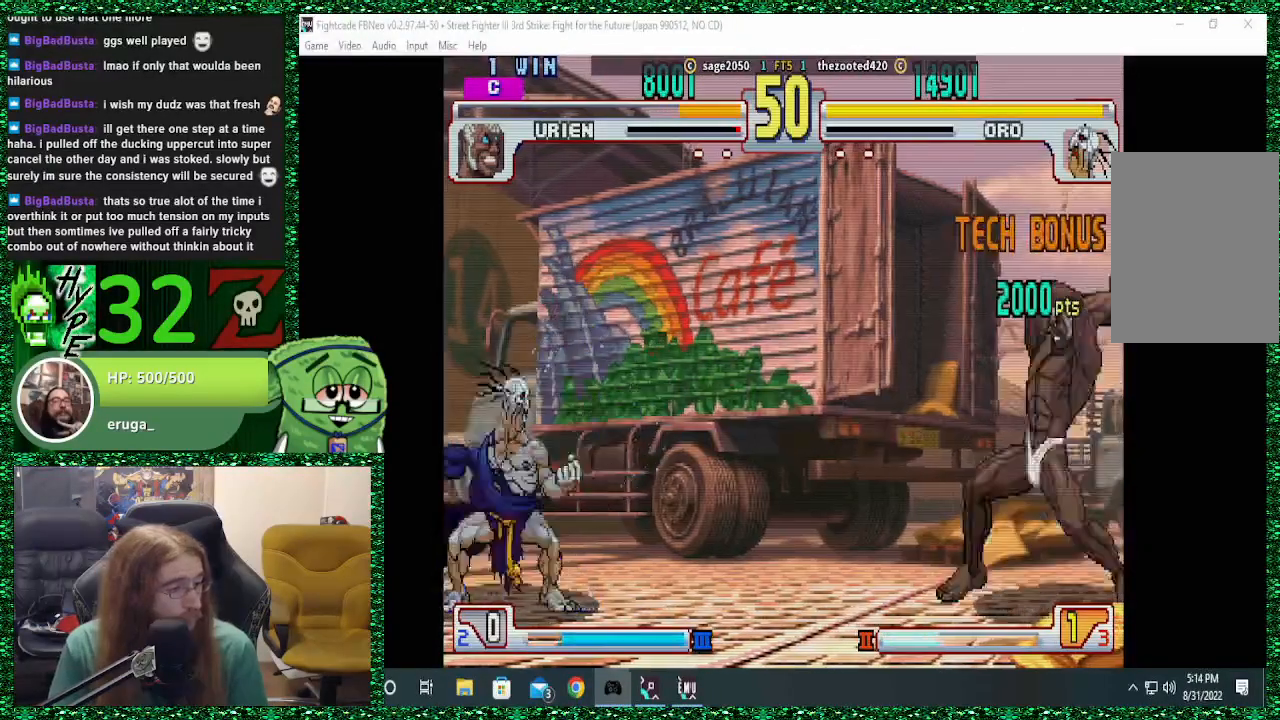
{"buttons": [], "left_stick": "left", "events": []}
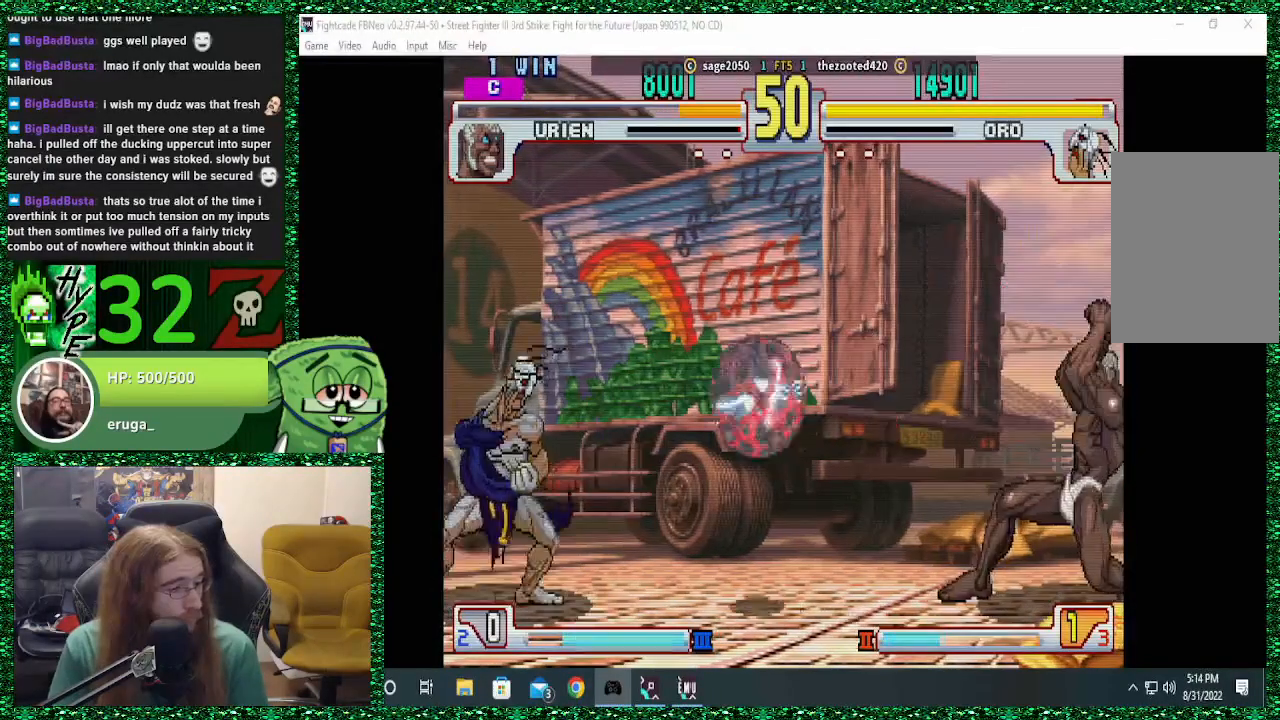
{"buttons": [], "left_stick": "left", "events": [[267, "left_stick", "right"], [367, "left_stick", "left"]]}
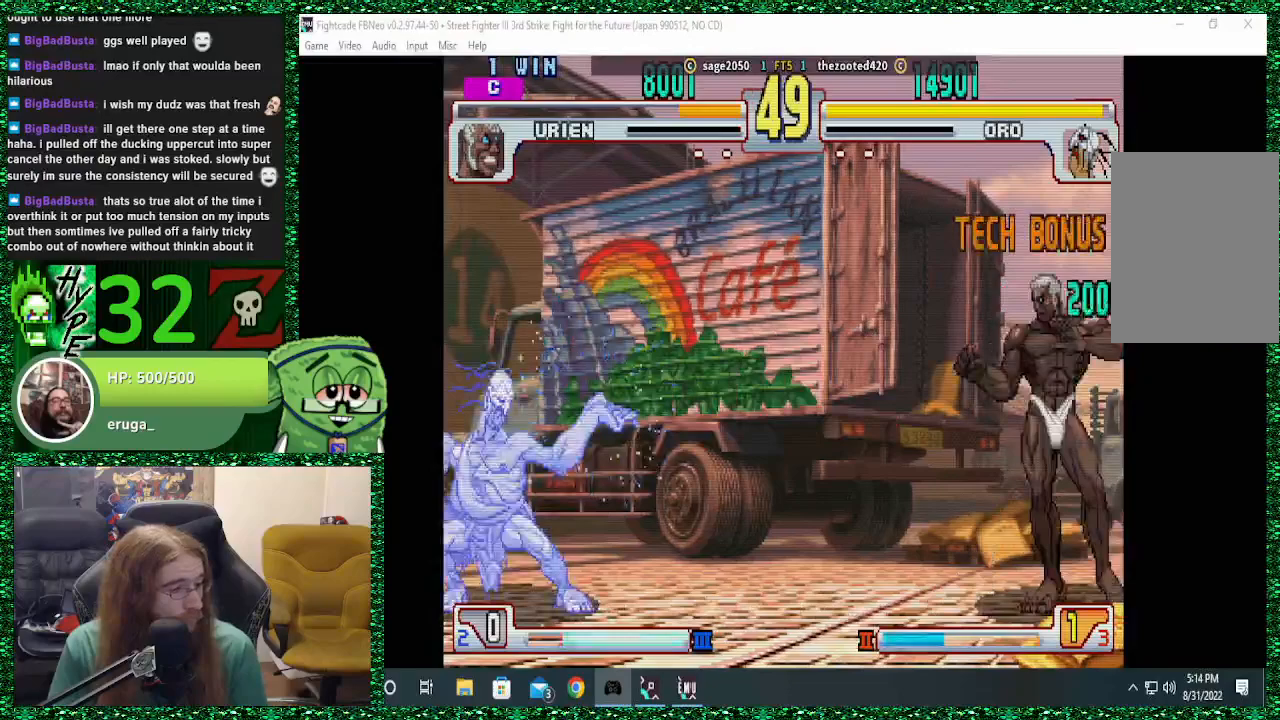
{"buttons": [], "left_stick": "left", "events": []}
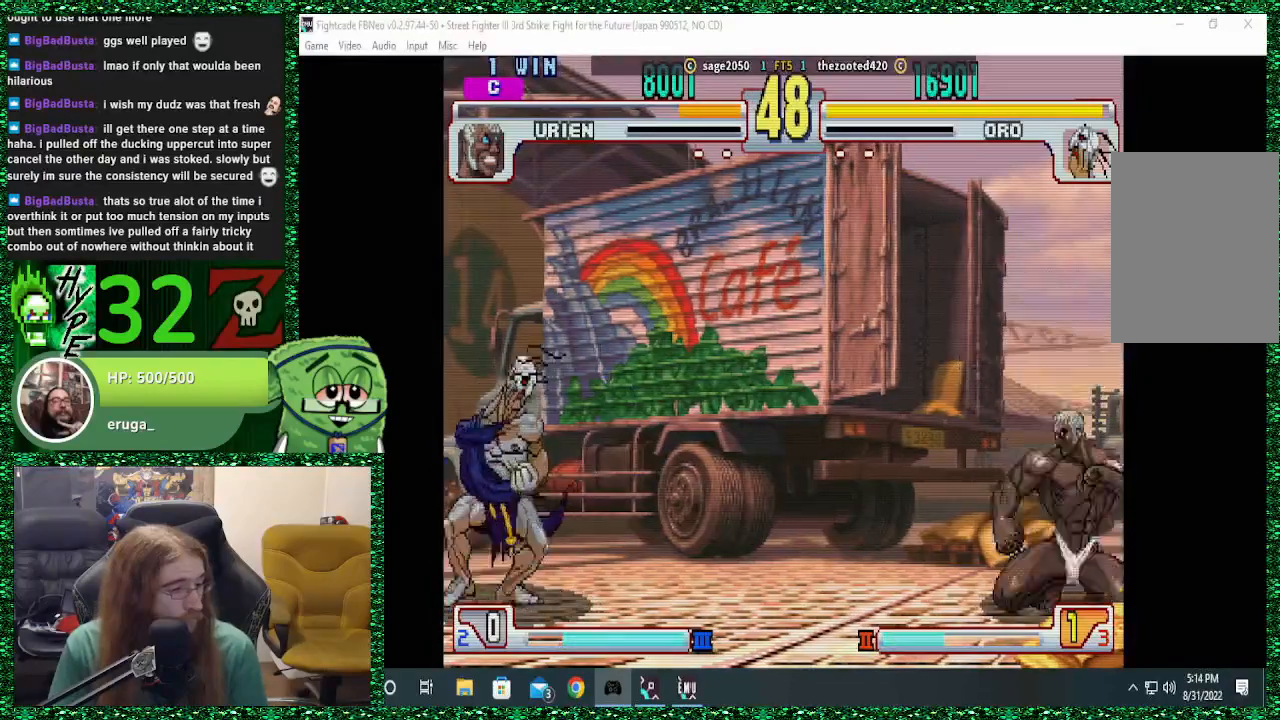
{"buttons": [], "left_stick": "left", "events": [[200, "left_stick", "right"], [267, "SQUARE", "down"], [333, "SQUARE", "up"], [333, "left_stick", "left"]]}
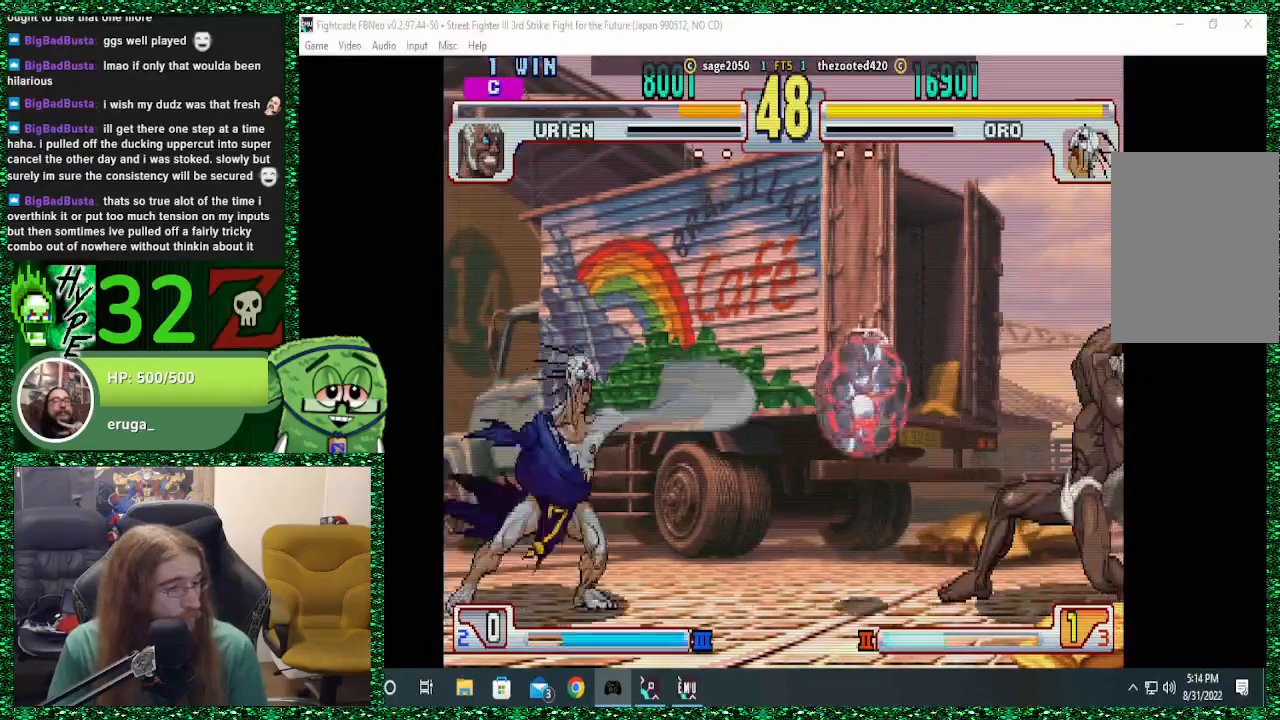
{"buttons": [], "left_stick": "left", "events": []}
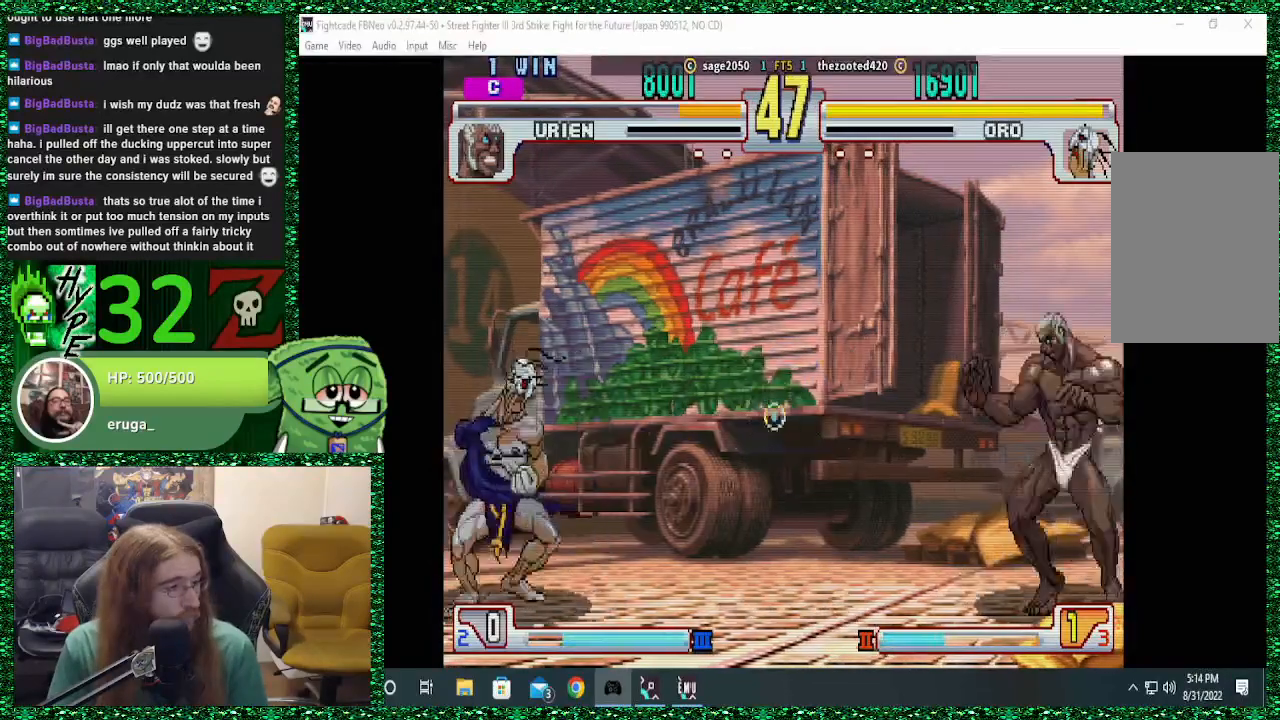
{"buttons": [], "left_stick": "right", "events": [[467, "left_stick", "right"]]}
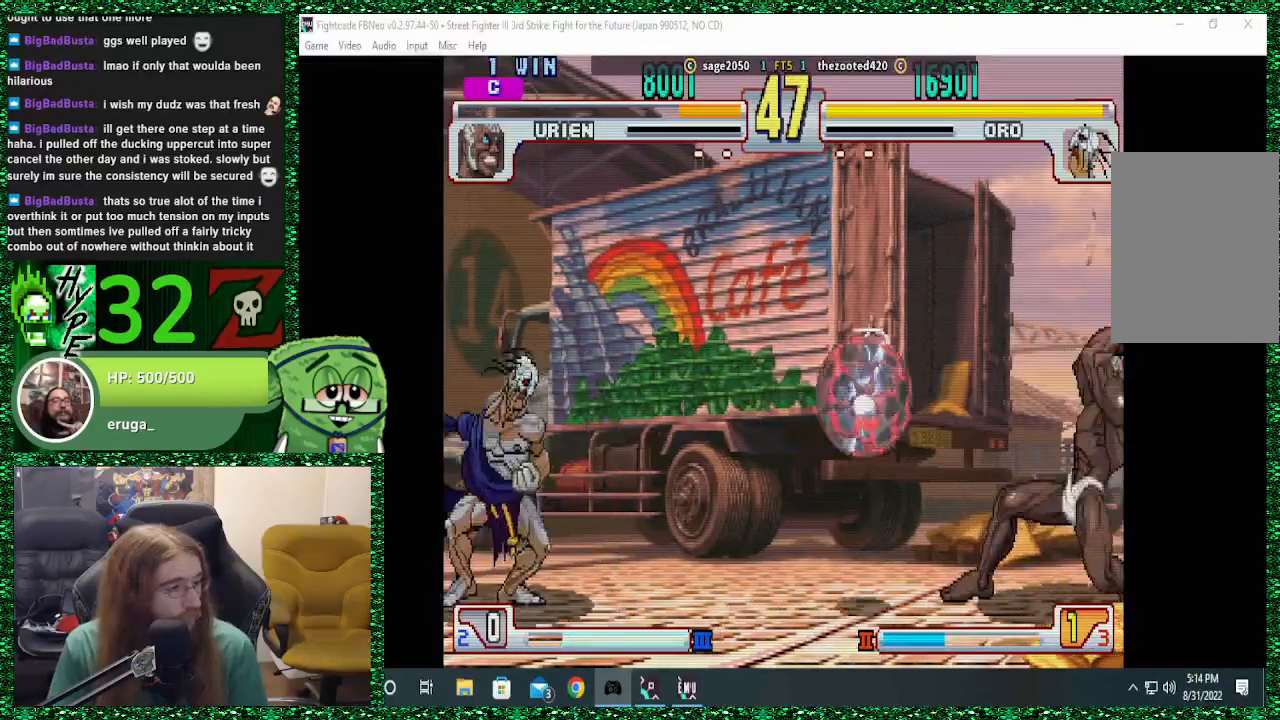
{"buttons": [], "left_stick": "left", "events": [[33, "SQUARE", "down"], [67, "left_stick", "left"], [100, "SQUARE", "up"]]}
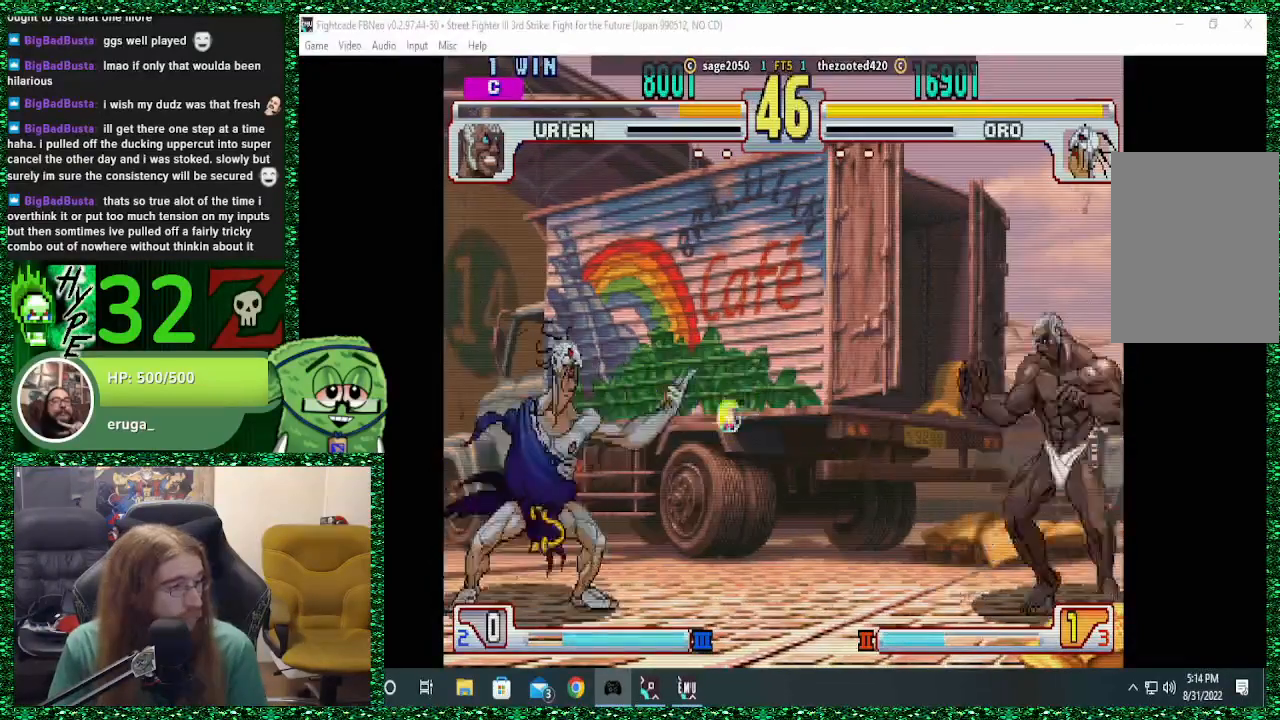
{"buttons": [], "left_stick": "left", "events": []}